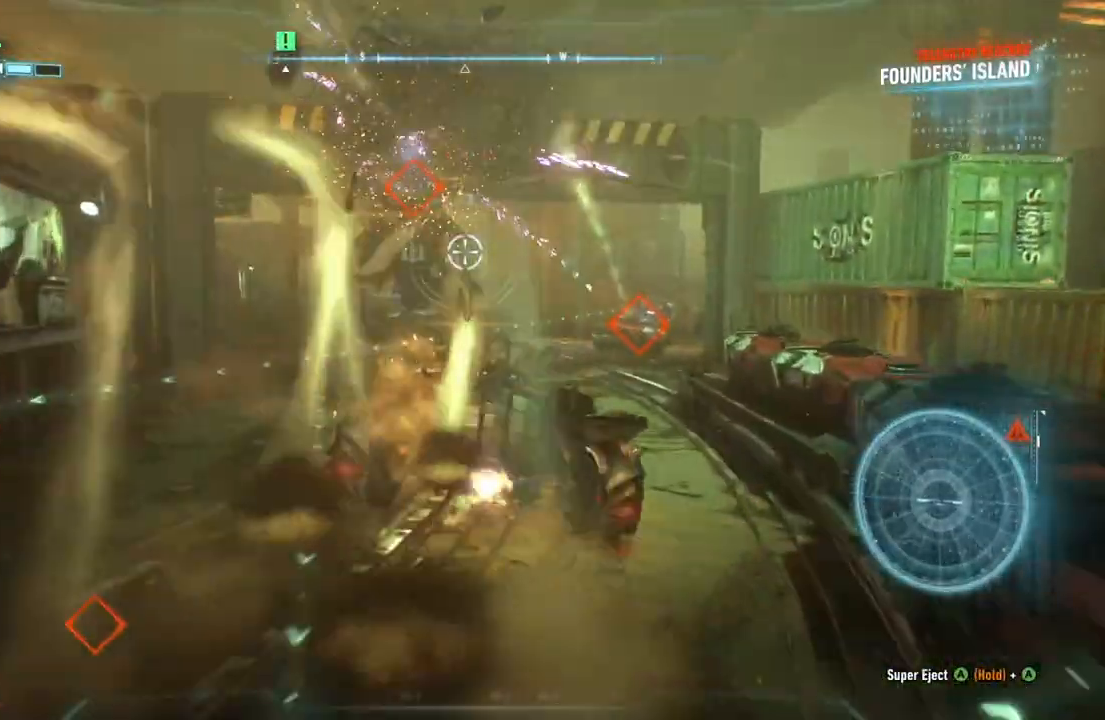
Gameplay with a controller (Xbox layout); each line is a JSON object with the inputs held at the frame after it. "events" lists button and stick changes between this image and that frame as [ms after this image, input, new state], when the widget could be followed in between.
{"buttons": ["L2"], "left_stick": "up", "right_stick": "down-left", "events": [[50, "A", "up"], [283, "right_stick", "down"], [367, "left_stick", "up"], [367, "right_stick", "down-left"]]}
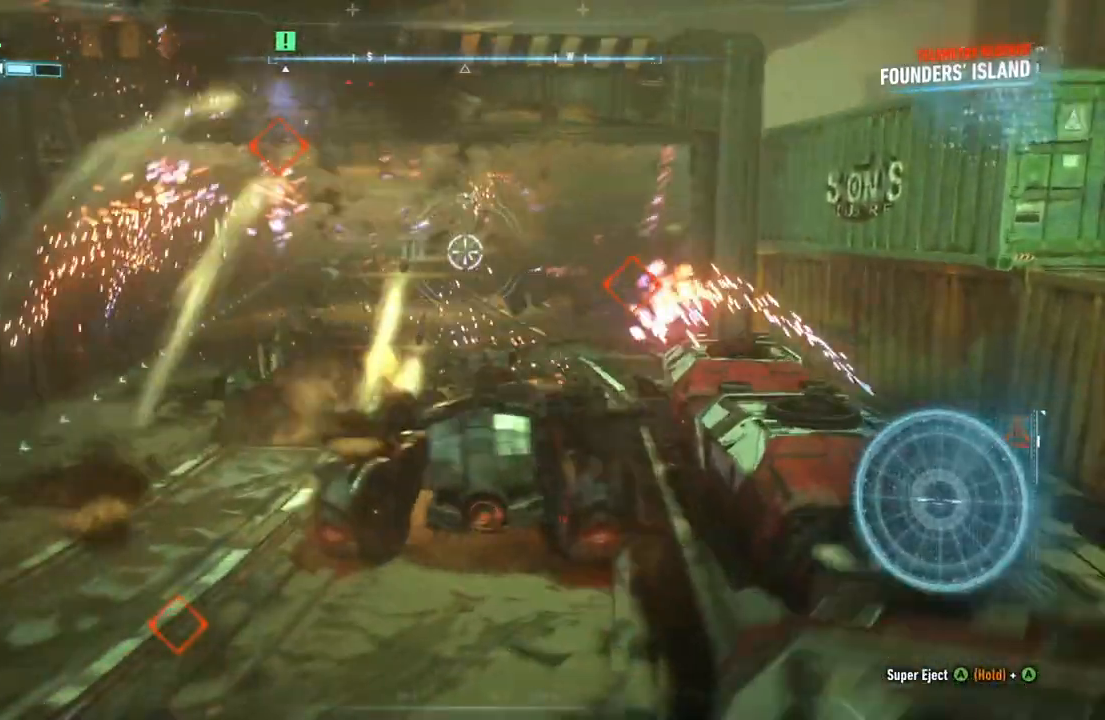
{"buttons": ["L2"], "left_stick": "up", "right_stick": "up-left", "events": [[33, "right_stick", "center"], [400, "right_stick", "up-left"]]}
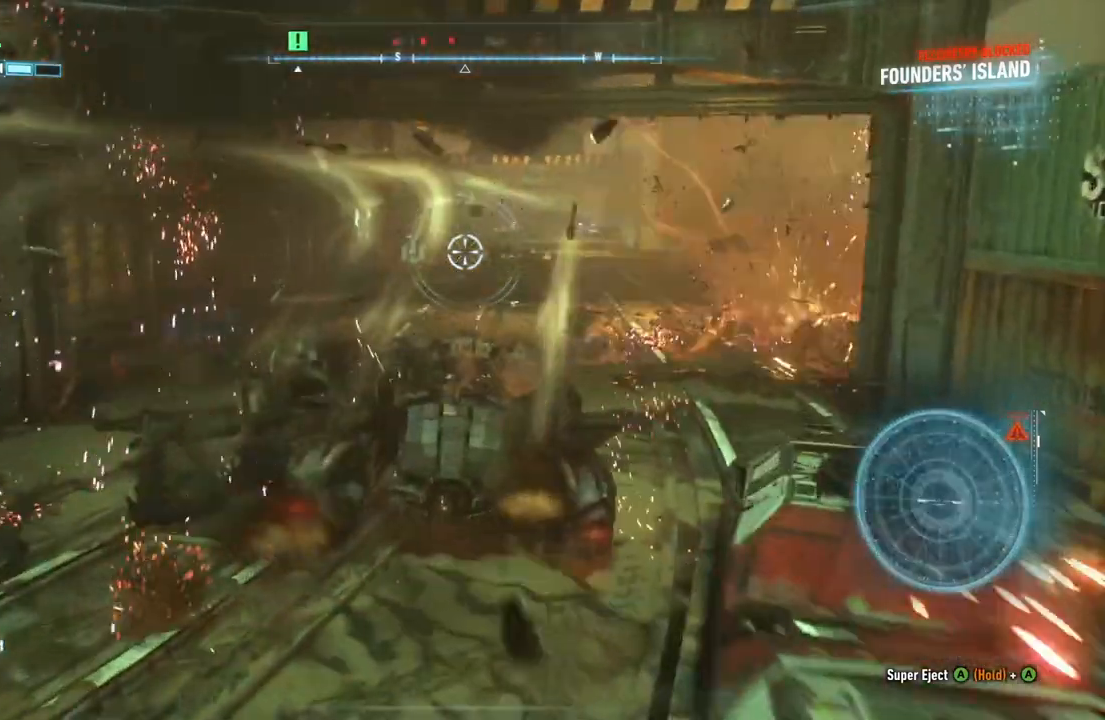
{"buttons": ["L2"], "left_stick": "up", "right_stick": "center", "events": [[83, "left_stick", "up-right"], [83, "right_stick", "center"], [317, "left_stick", "up"]]}
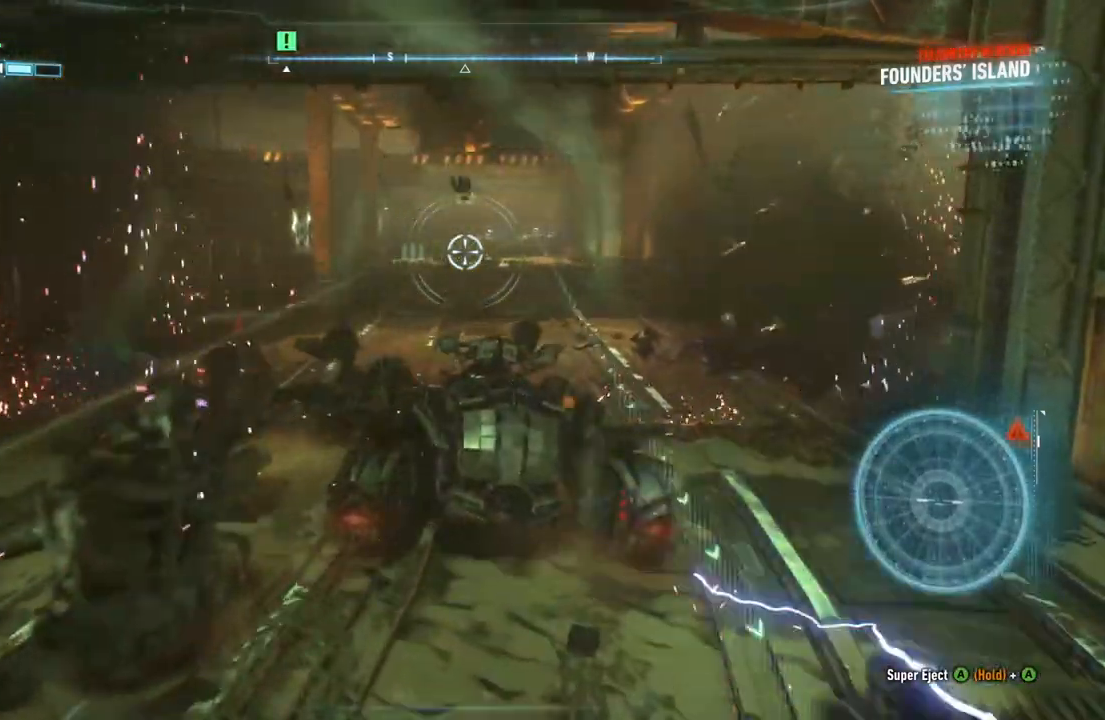
{"buttons": ["L2"], "left_stick": "up-left", "right_stick": "up-right", "events": [[200, "right_stick", "up-right"], [483, "left_stick", "up-left"]]}
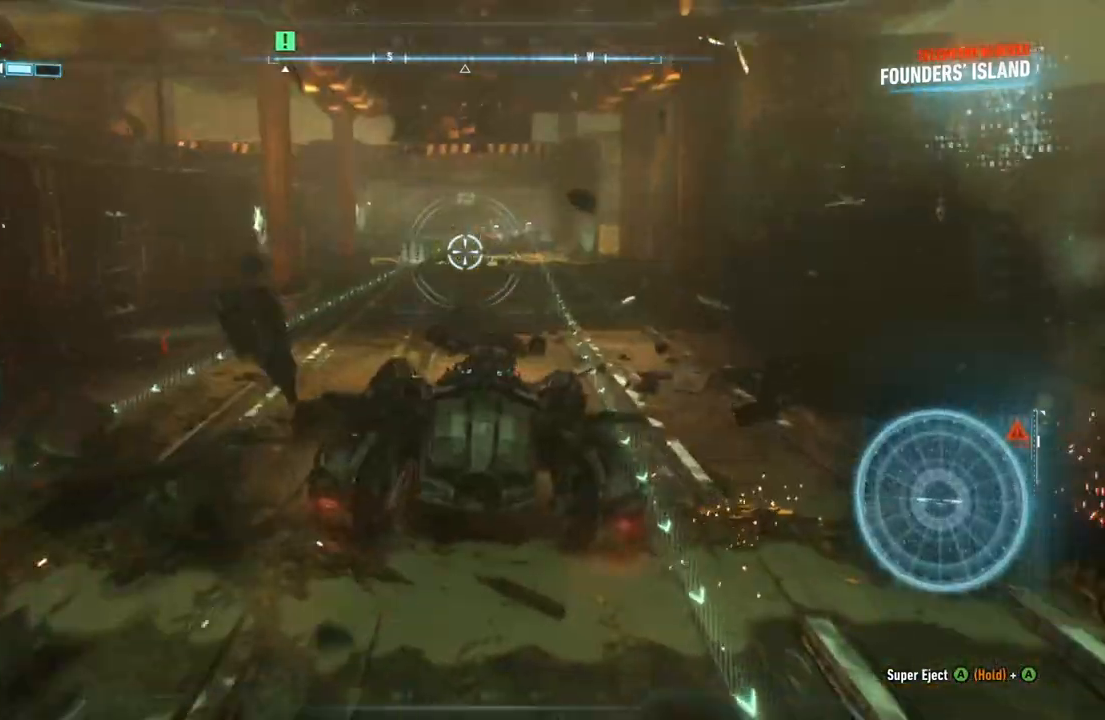
{"buttons": ["L2"], "left_stick": "up", "right_stick": "up-right", "events": [[67, "right_stick", "center"], [200, "left_stick", "up"], [250, "right_stick", "right"], [350, "right_stick", "up-right"]]}
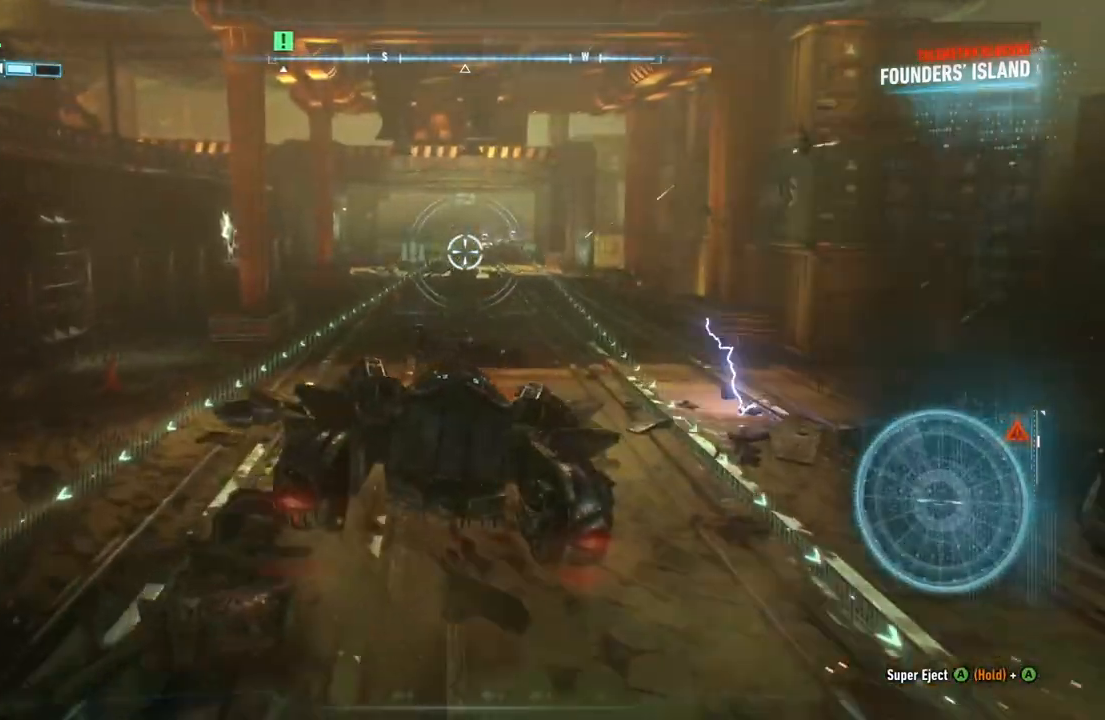
{"buttons": ["L2"], "left_stick": "up", "right_stick": "center", "events": [[333, "R2", "down"], [333, "right_stick", "center"], [467, "R2", "up"]]}
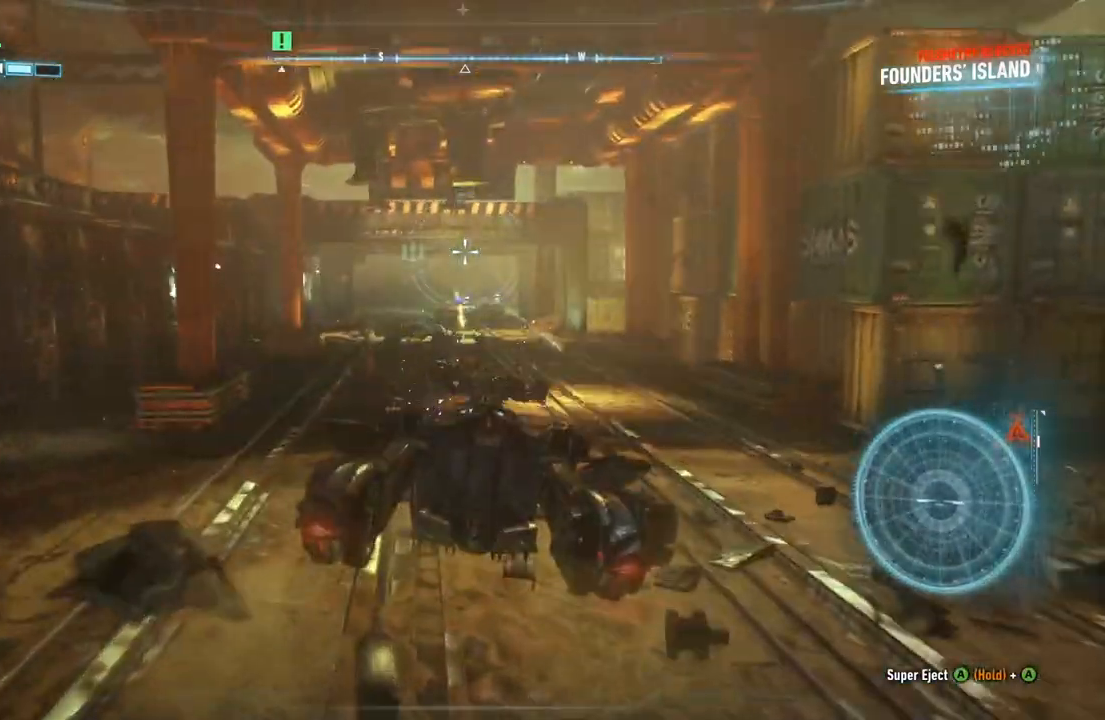
{"buttons": ["L2"], "left_stick": "up", "right_stick": "center", "events": []}
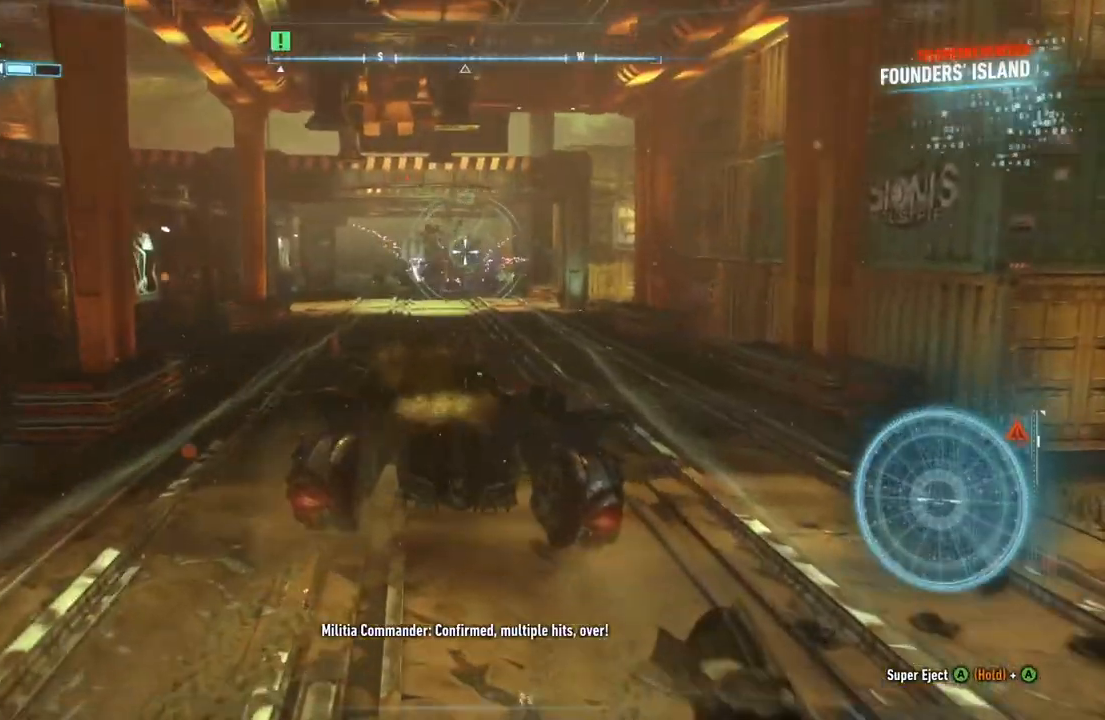
{"buttons": ["L2"], "left_stick": "up", "right_stick": "down", "events": [[300, "right_stick", "down"]]}
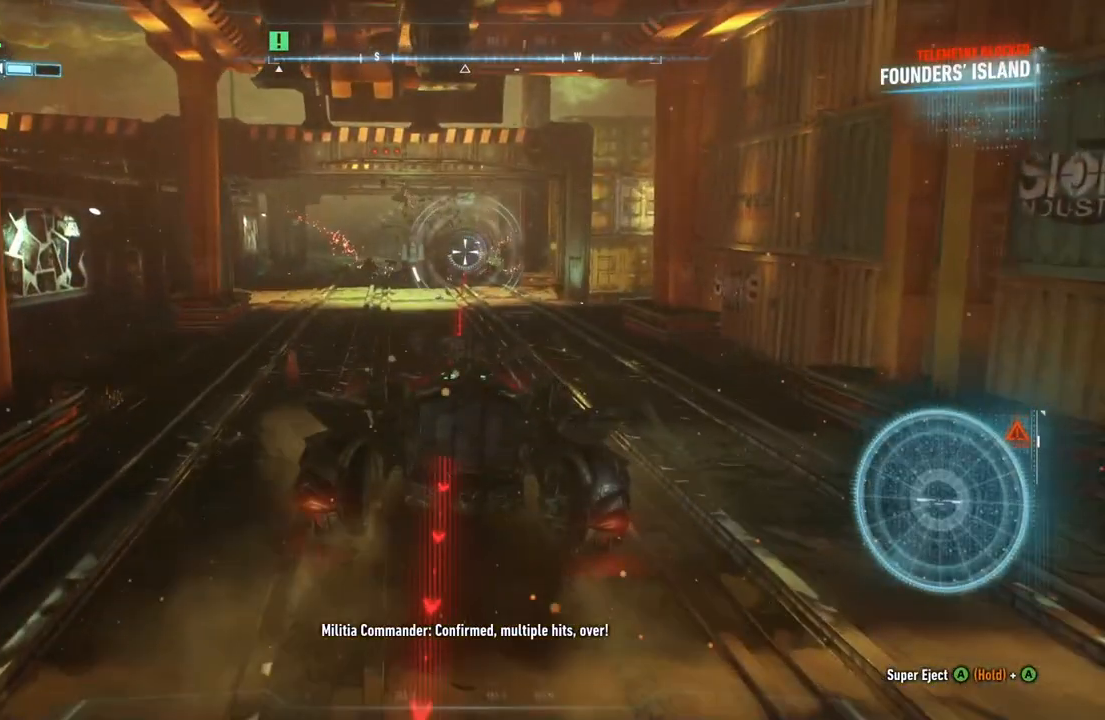
{"buttons": ["L2"], "left_stick": "up-right", "right_stick": "center", "events": [[83, "right_stick", "center"], [333, "R1", "down"], [483, "R1", "up"], [483, "left_stick", "up-right"]]}
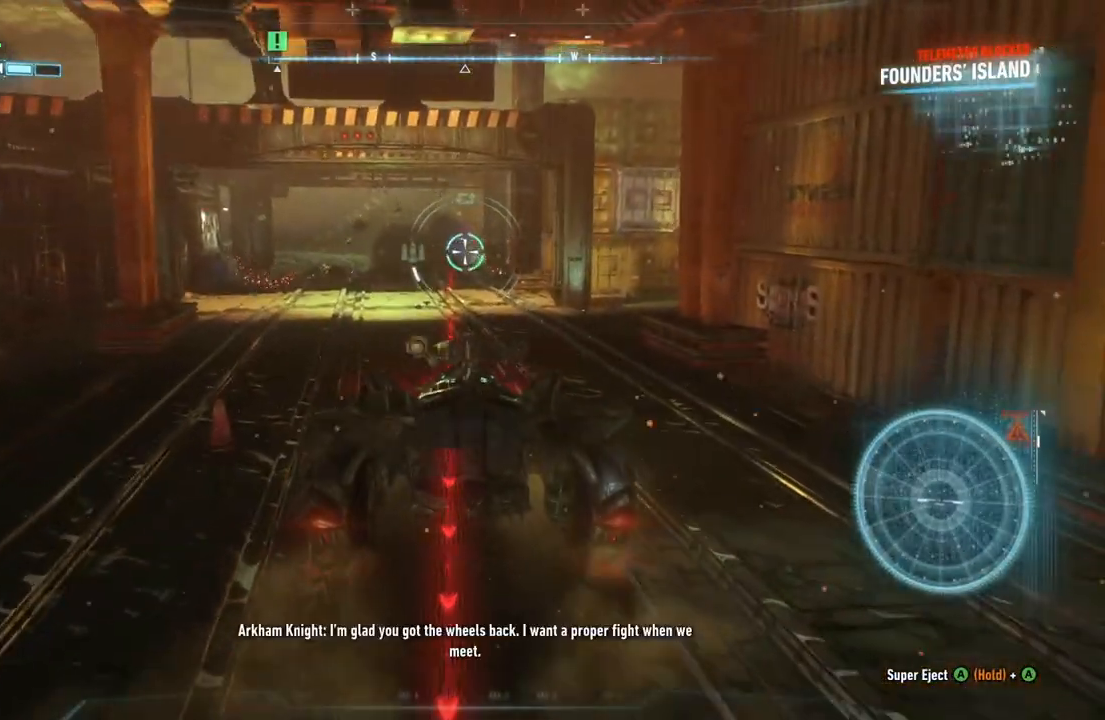
{"buttons": ["L2"], "left_stick": "up", "right_stick": "center", "events": [[117, "left_stick", "right"], [233, "right_stick", "up-left"], [333, "right_stick", "center"], [417, "left_stick", "up"]]}
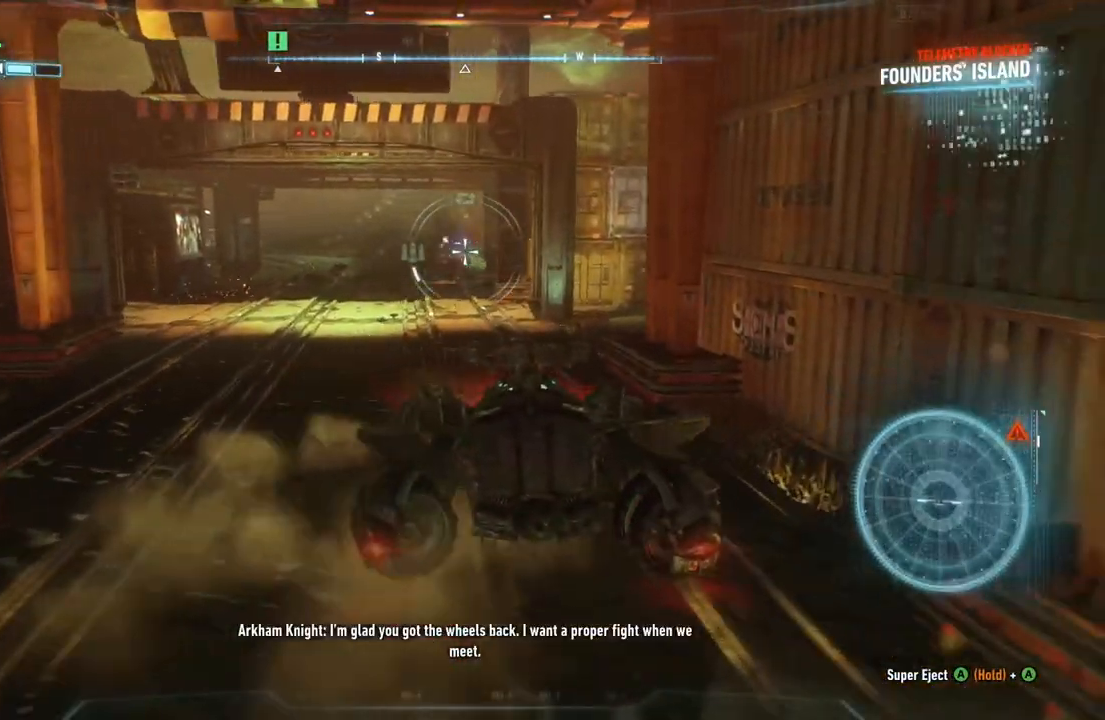
{"buttons": ["L2"], "left_stick": "up-left", "right_stick": "center", "events": [[217, "R2", "down"], [367, "R2", "up"], [400, "left_stick", "up-left"]]}
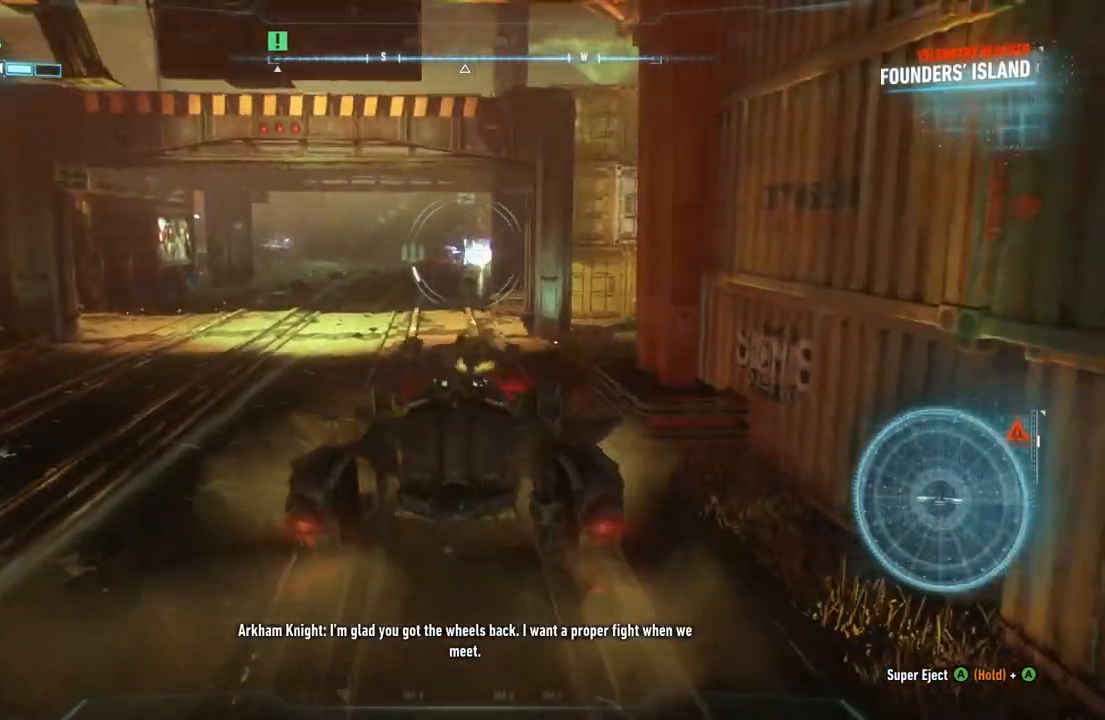
{"buttons": ["L2"], "left_stick": "up-right", "right_stick": "center", "events": [[83, "left_stick", "up"], [233, "right_stick", "left"], [350, "right_stick", "center"], [483, "left_stick", "up-right"]]}
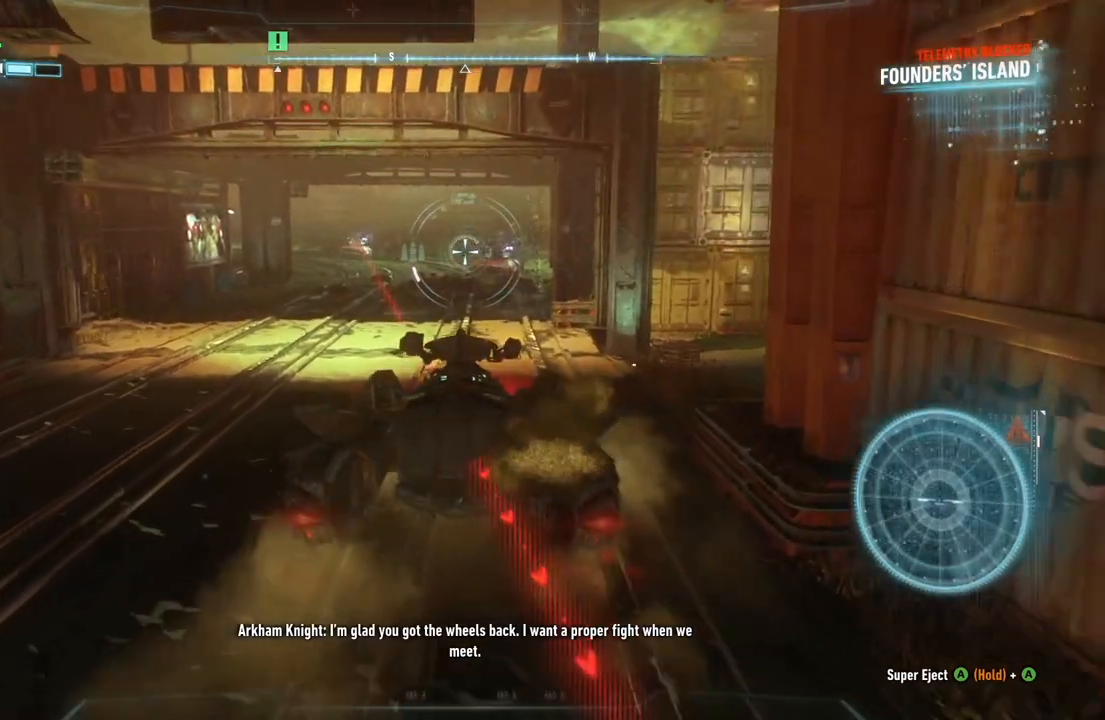
{"buttons": ["L2", "R1"], "left_stick": "up", "right_stick": "center", "events": [[33, "right_stick", "right"], [167, "right_stick", "center"], [217, "left_stick", "up"], [300, "R1", "down"]]}
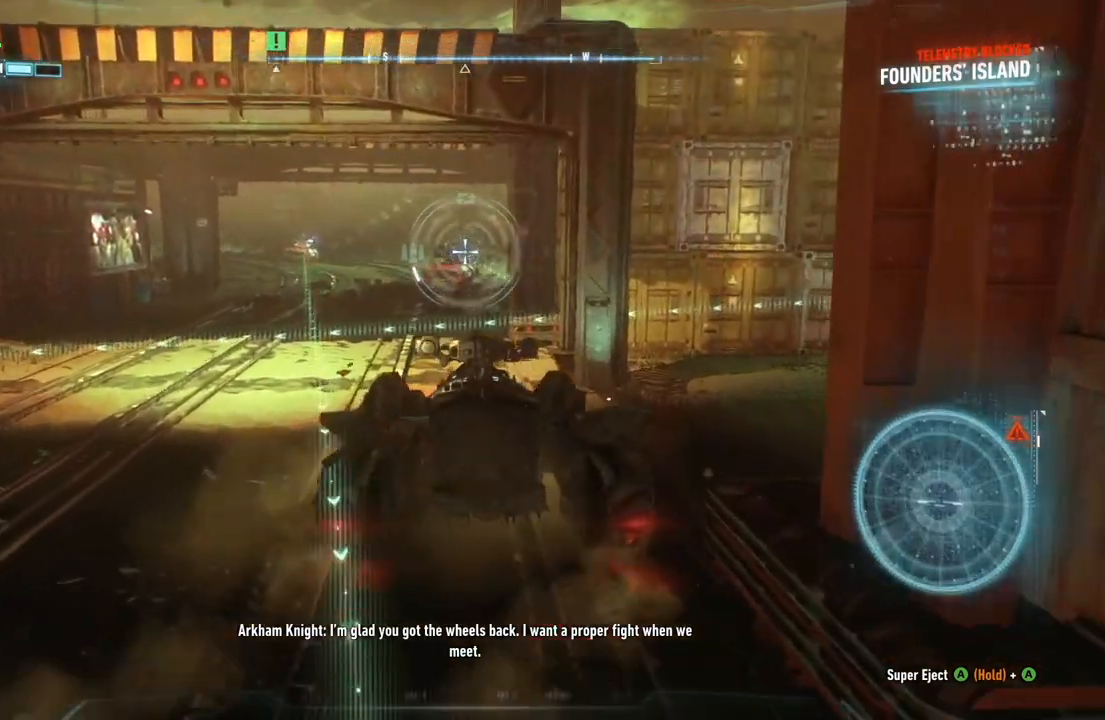
{"buttons": ["L2"], "left_stick": "up-right", "right_stick": "left", "events": [[67, "left_stick", "center"], [117, "left_stick", "down"], [333, "R1", "up"], [367, "left_stick", "right"], [417, "left_stick", "up-right"], [433, "right_stick", "left"]]}
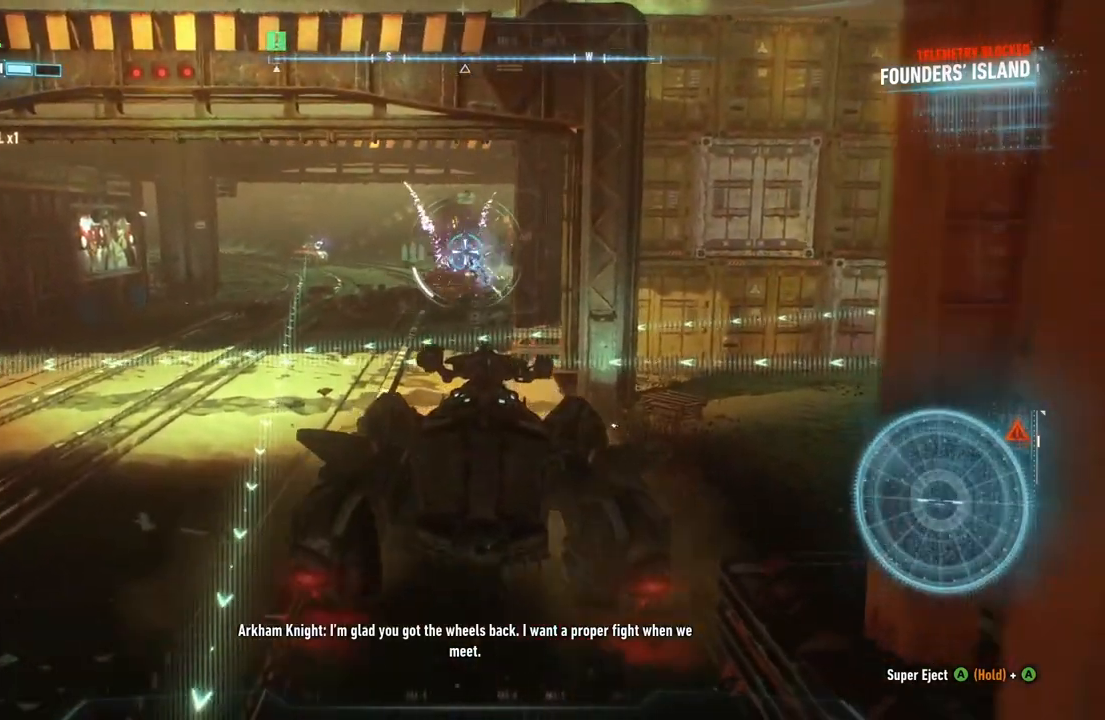
{"buttons": ["L2"], "left_stick": "up-left", "right_stick": "center", "events": [[33, "left_stick", "center"], [133, "right_stick", "center"], [283, "left_stick", "up-left"], [283, "right_stick", "up-left"], [433, "right_stick", "center"]]}
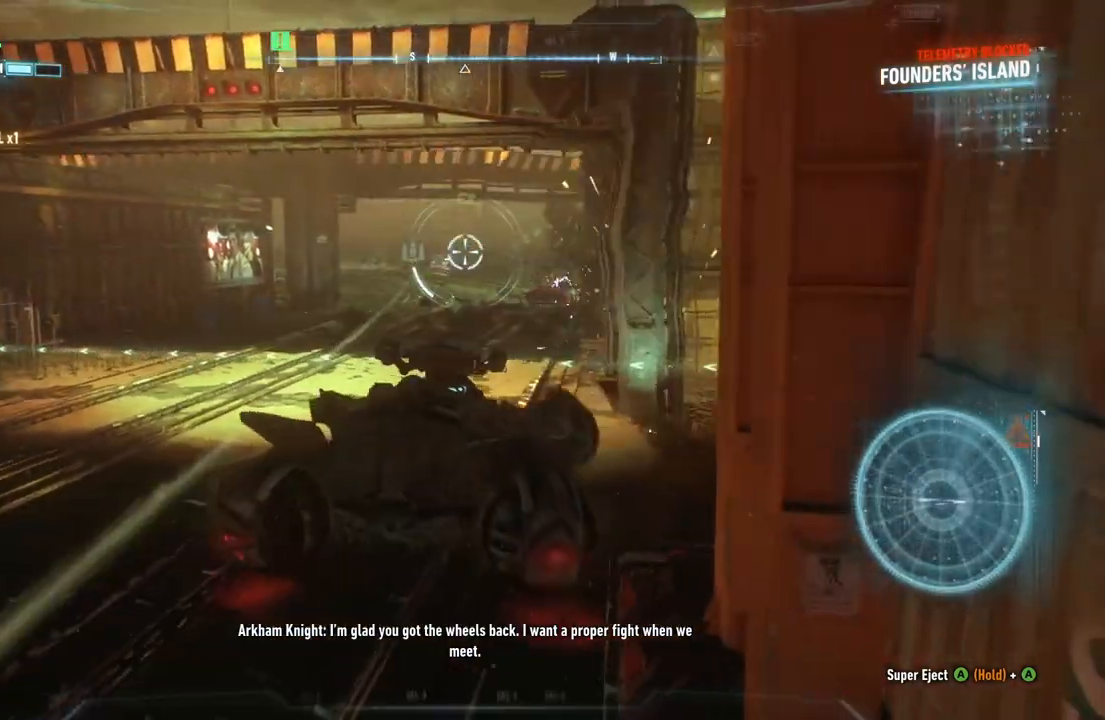
{"buttons": ["L2"], "left_stick": "center", "right_stick": "center", "events": [[67, "left_stick", "center"], [233, "left_stick", "left"], [367, "left_stick", "center"]]}
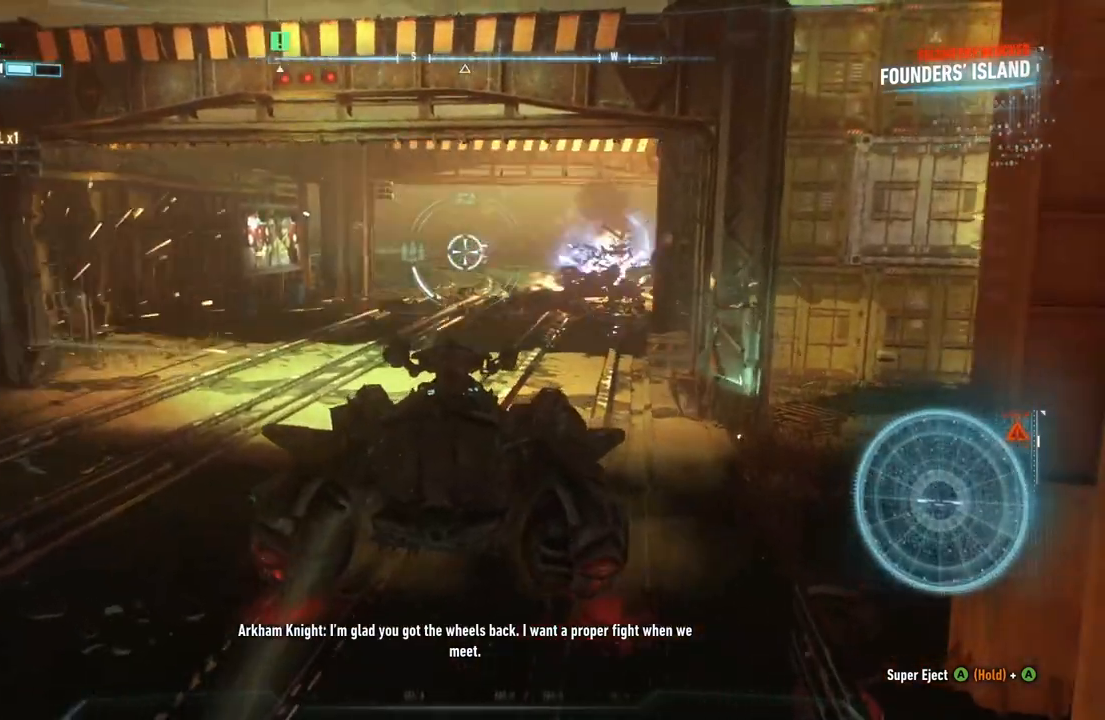
{"buttons": ["L2"], "left_stick": "up-right", "right_stick": "center", "events": [[150, "left_stick", "up-right"], [300, "left_stick", "center"], [483, "left_stick", "up-right"]]}
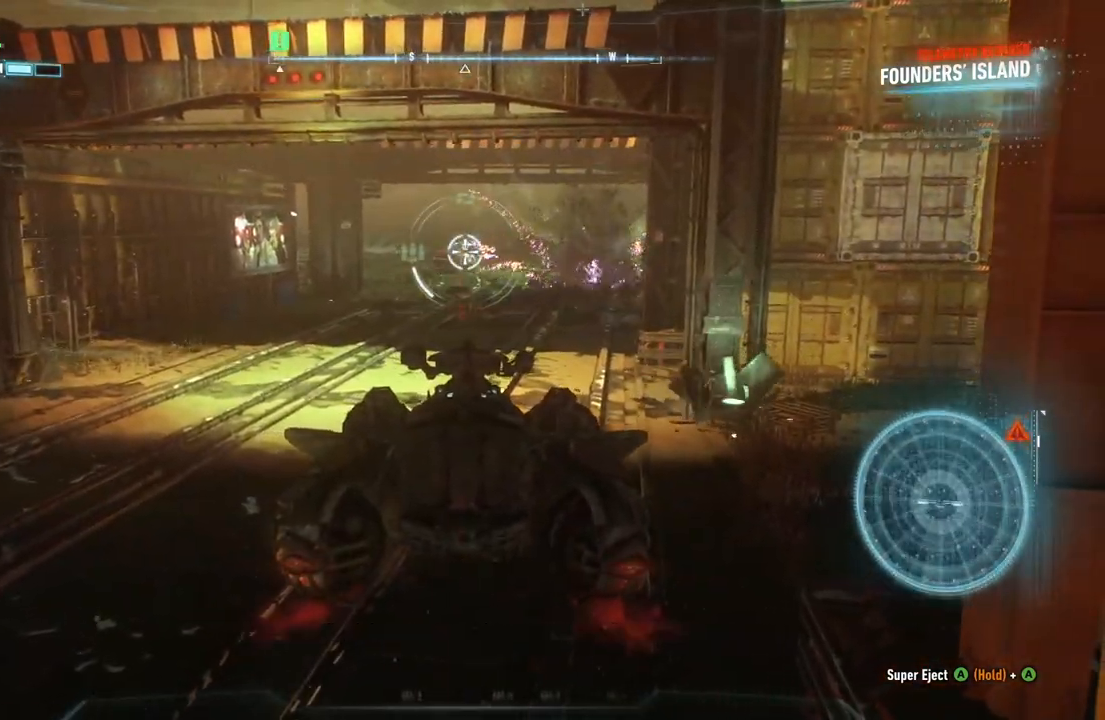
{"buttons": ["L2"], "left_stick": "down-left", "right_stick": "right", "events": [[33, "R2", "down"], [150, "left_stick", "down-left"], [183, "R2", "up"], [367, "right_stick", "right"]]}
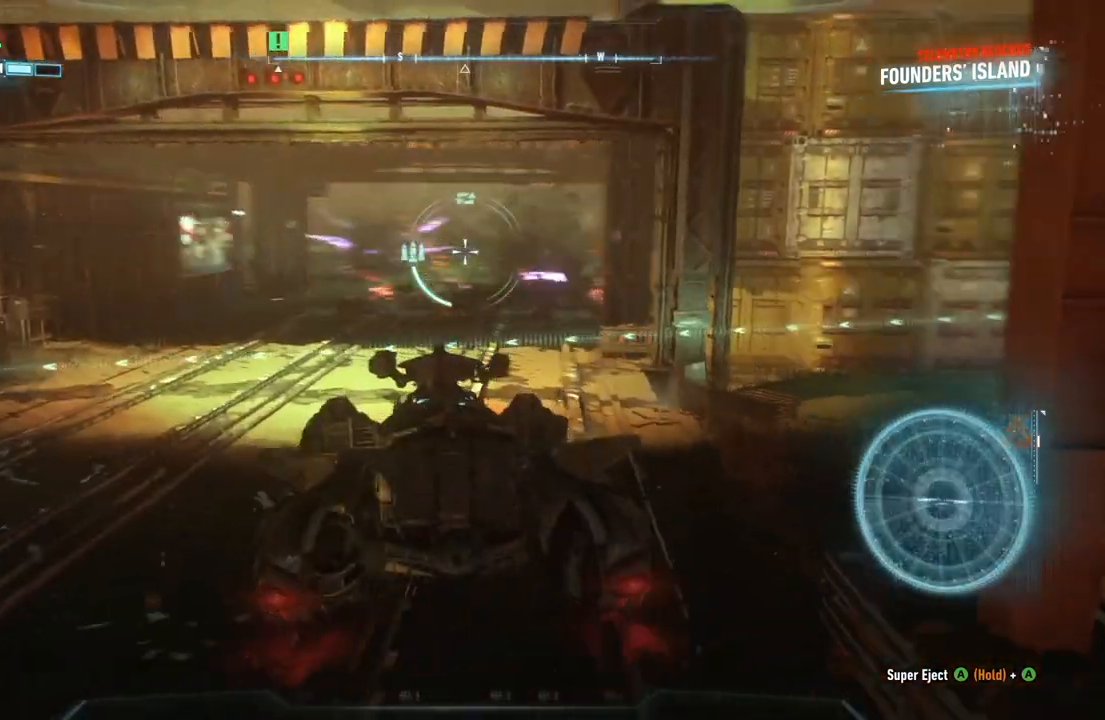
{"buttons": ["L2"], "left_stick": "up-left", "right_stick": "right", "events": [[417, "left_stick", "up-left"]]}
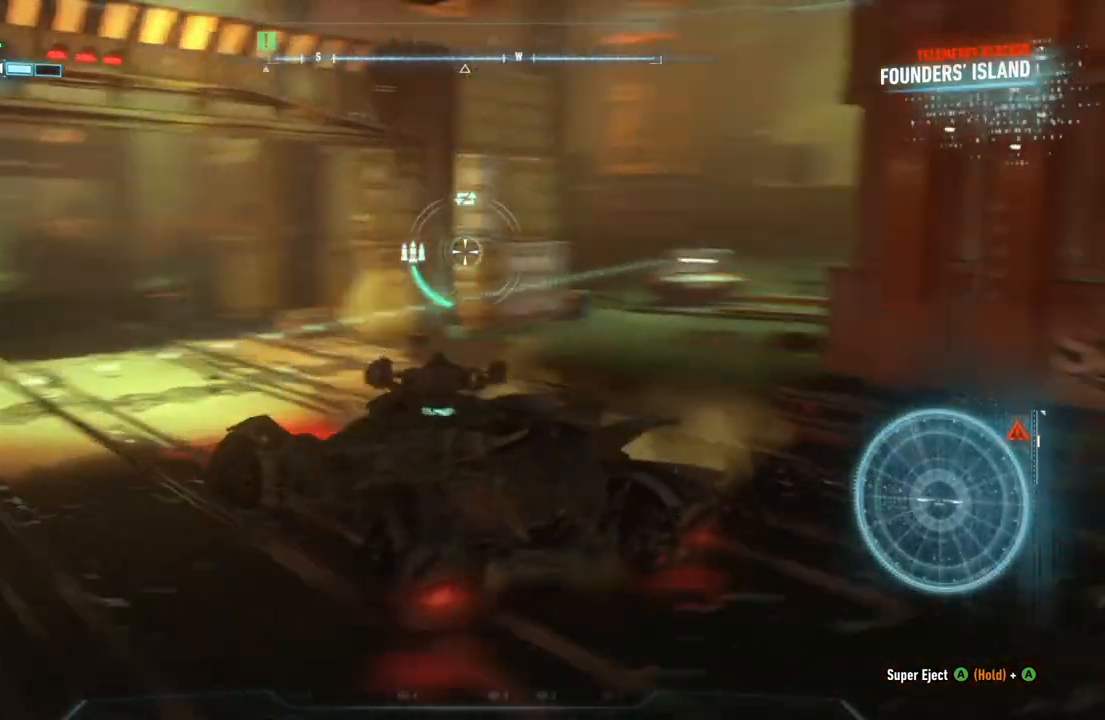
{"buttons": ["L2"], "left_stick": "up", "right_stick": "down-left", "events": [[17, "left_stick", "up"], [117, "right_stick", "center"], [283, "left_stick", "up-left"], [367, "right_stick", "down-left"], [433, "left_stick", "up"]]}
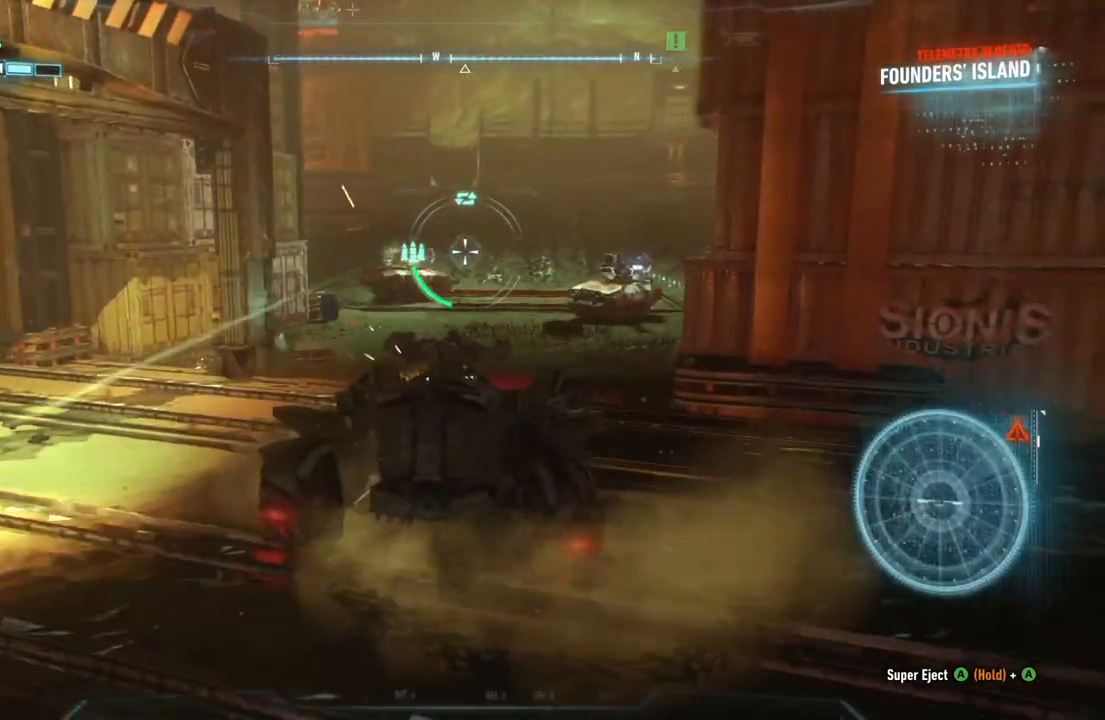
{"buttons": ["L2"], "left_stick": "down", "right_stick": "down-right", "events": [[33, "right_stick", "left"], [133, "right_stick", "center"], [150, "left_stick", "up-left"], [267, "left_stick", "down-left"], [383, "left_stick", "down"], [467, "right_stick", "down-right"]]}
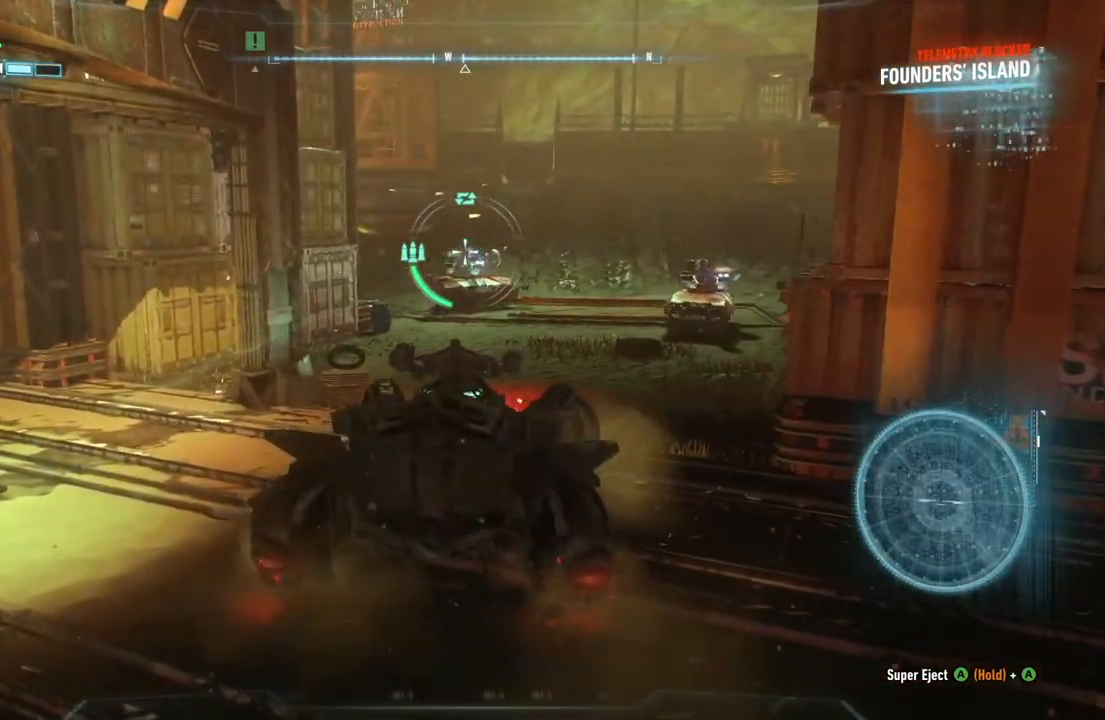
{"buttons": ["L2"], "left_stick": "up-left", "right_stick": "right", "events": [[117, "R2", "down"], [183, "left_stick", "down-left"], [250, "R2", "up"], [250, "right_stick", "center"], [350, "right_stick", "right"], [417, "left_stick", "up-left"]]}
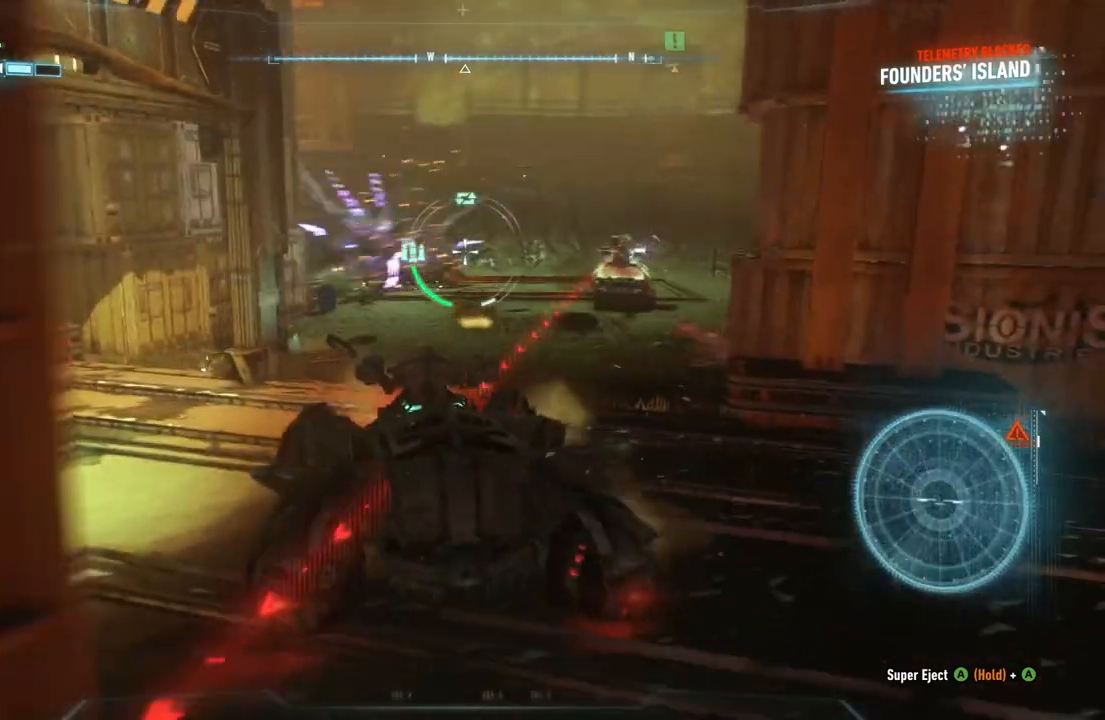
{"buttons": ["L2"], "left_stick": "down-left", "right_stick": "right", "events": [[100, "right_stick", "center"], [250, "left_stick", "up"], [450, "left_stick", "center"], [500, "left_stick", "down-left"], [500, "right_stick", "right"]]}
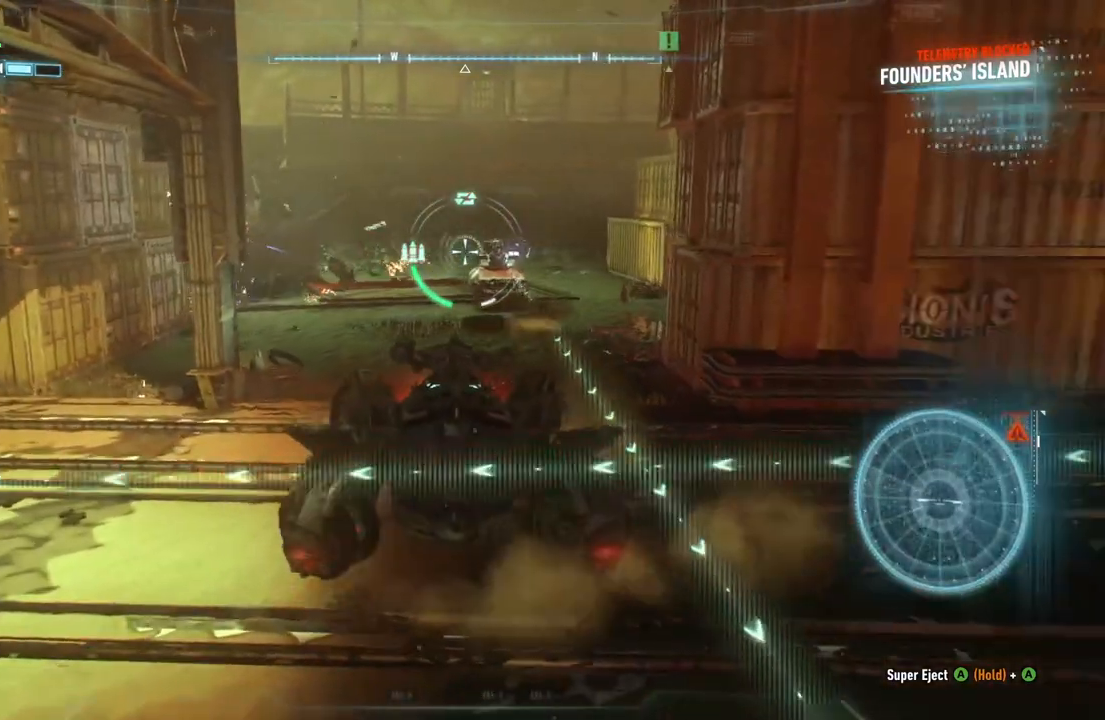
{"buttons": ["L2", "R1"], "left_stick": "up-left", "right_stick": "down-left", "events": [[117, "R1", "down"], [217, "left_stick", "center"], [333, "right_stick", "center"], [383, "left_stick", "up-left"], [450, "right_stick", "down-left"]]}
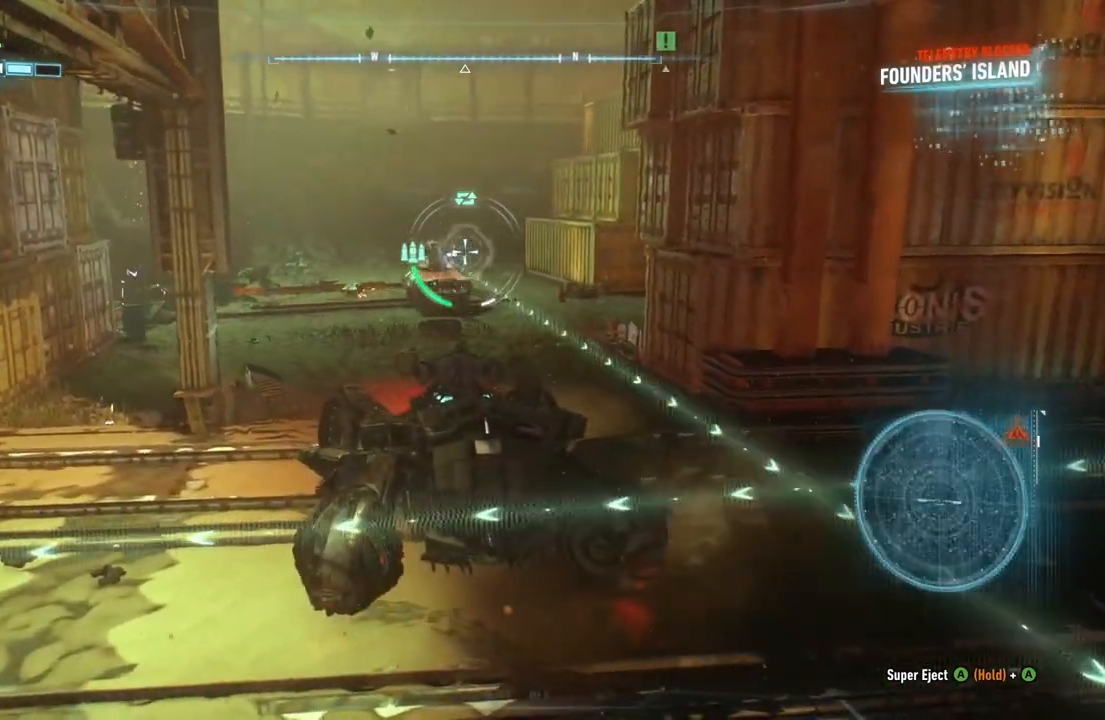
{"buttons": ["L2", "R1"], "left_stick": "up", "right_stick": "center", "events": [[100, "left_stick", "up"], [117, "right_stick", "center"]]}
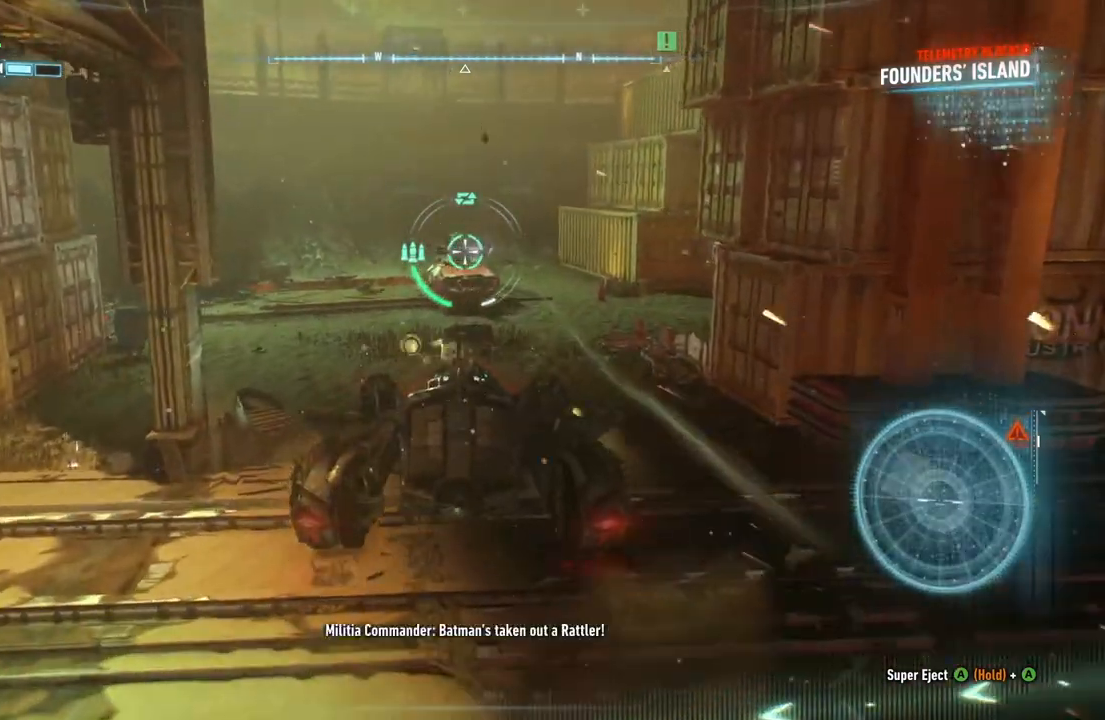
{"buttons": ["L2"], "left_stick": "down-left", "right_stick": "up-left", "events": [[17, "left_stick", "center"], [83, "right_stick", "down-right"], [133, "right_stick", "center"], [233, "R1", "up"], [467, "right_stick", "up-left"], [500, "left_stick", "down-left"]]}
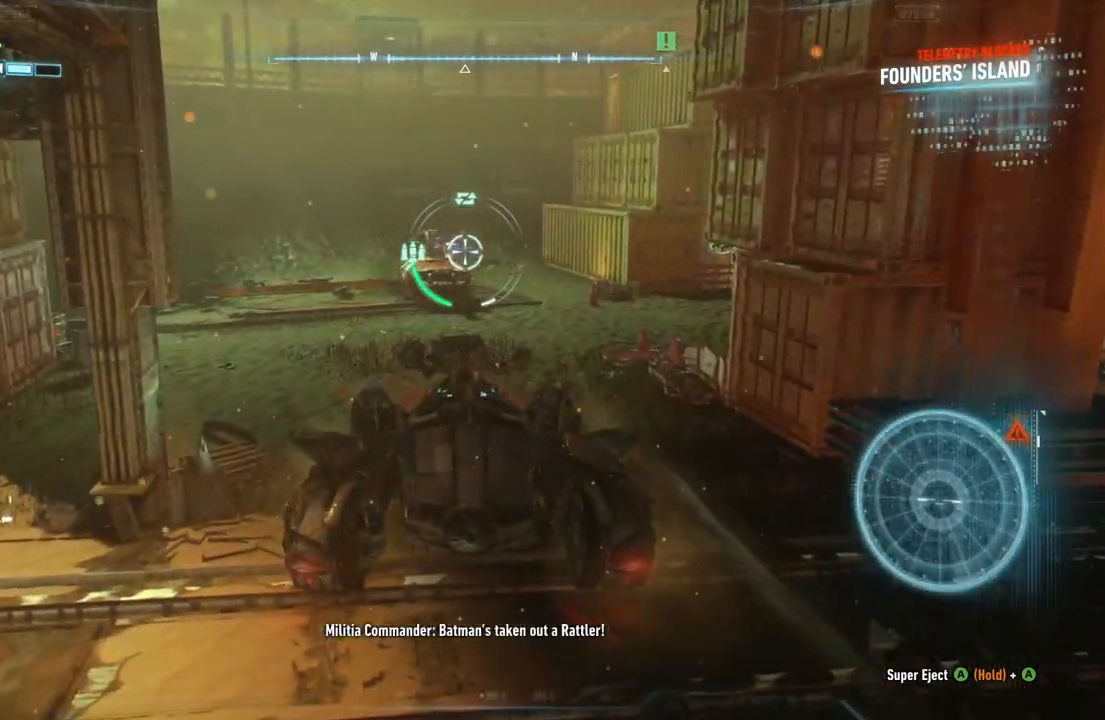
{"buttons": ["L2"], "left_stick": "up", "right_stick": "right", "events": [[83, "R2", "down"], [100, "left_stick", "center"], [117, "right_stick", "center"], [183, "right_stick", "left"], [217, "R2", "up"], [250, "left_stick", "up"], [267, "right_stick", "center"], [417, "right_stick", "right"]]}
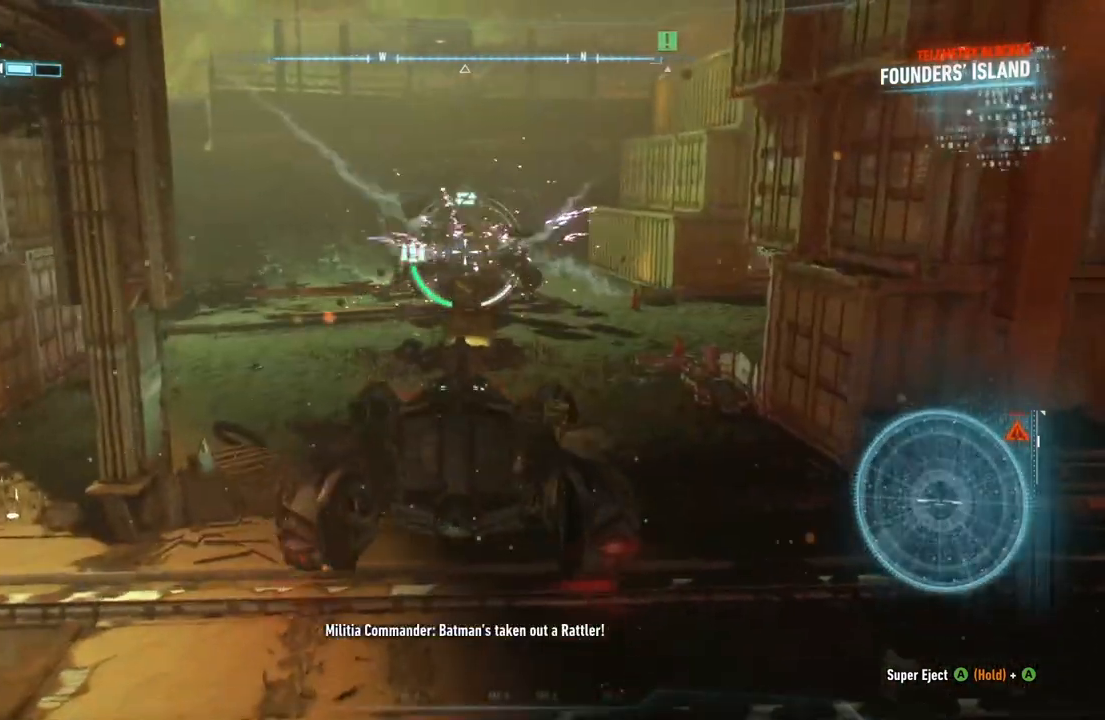
{"buttons": ["L2"], "left_stick": "up-right", "right_stick": "right", "events": [[50, "left_stick", "down"], [183, "left_stick", "down-right"], [283, "left_stick", "right"], [417, "left_stick", "up-right"]]}